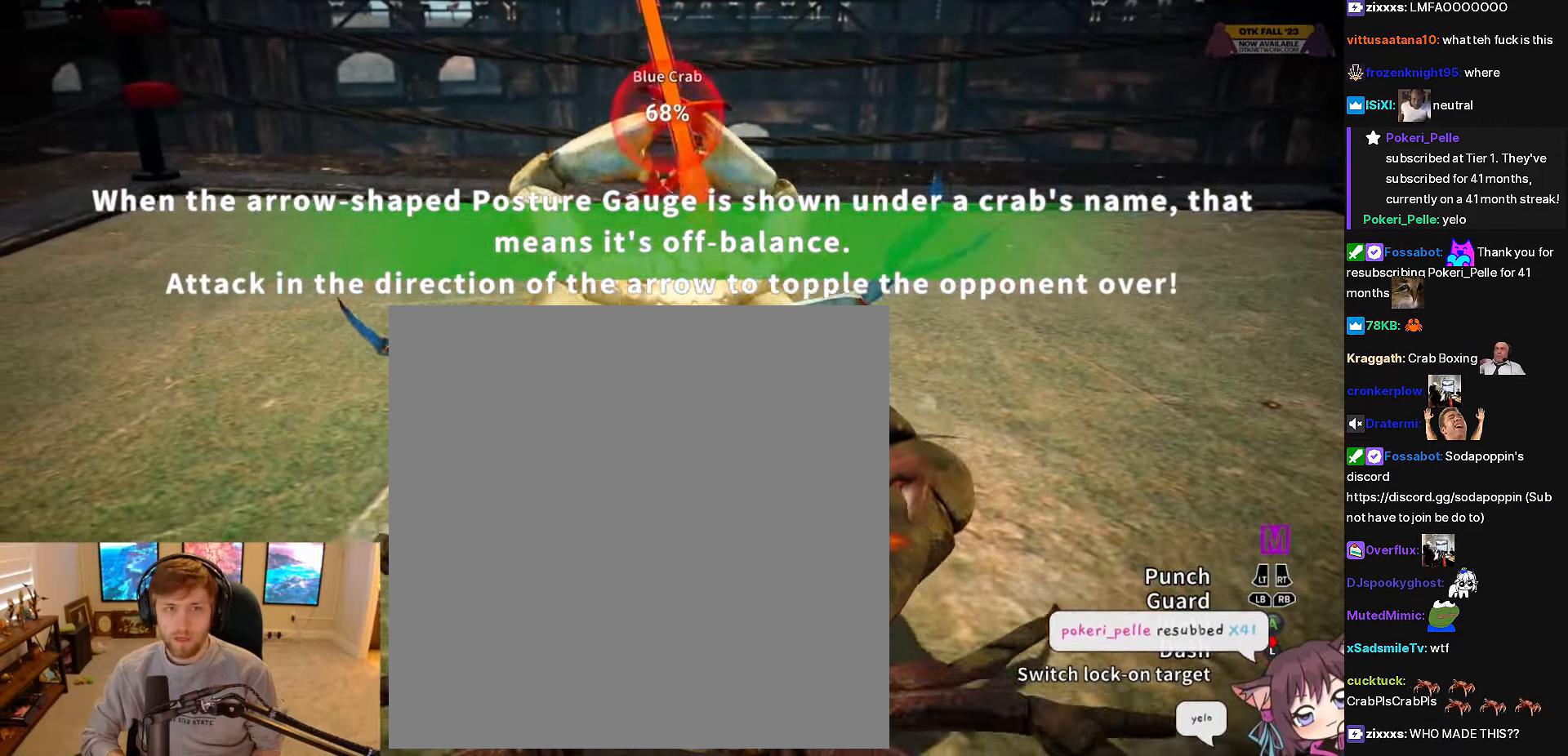
Gameplay with a controller (Xbox layout); each line is a JSON object with the inputs held at the frame after it. "events" lists button and stick changes between this image and that frame as [ms after this image, input, new state], when the widget could be followed in between. Not read: left_stick.
{"buttons": [], "right_stick": "center", "events": [[17, "R1", "up"]]}
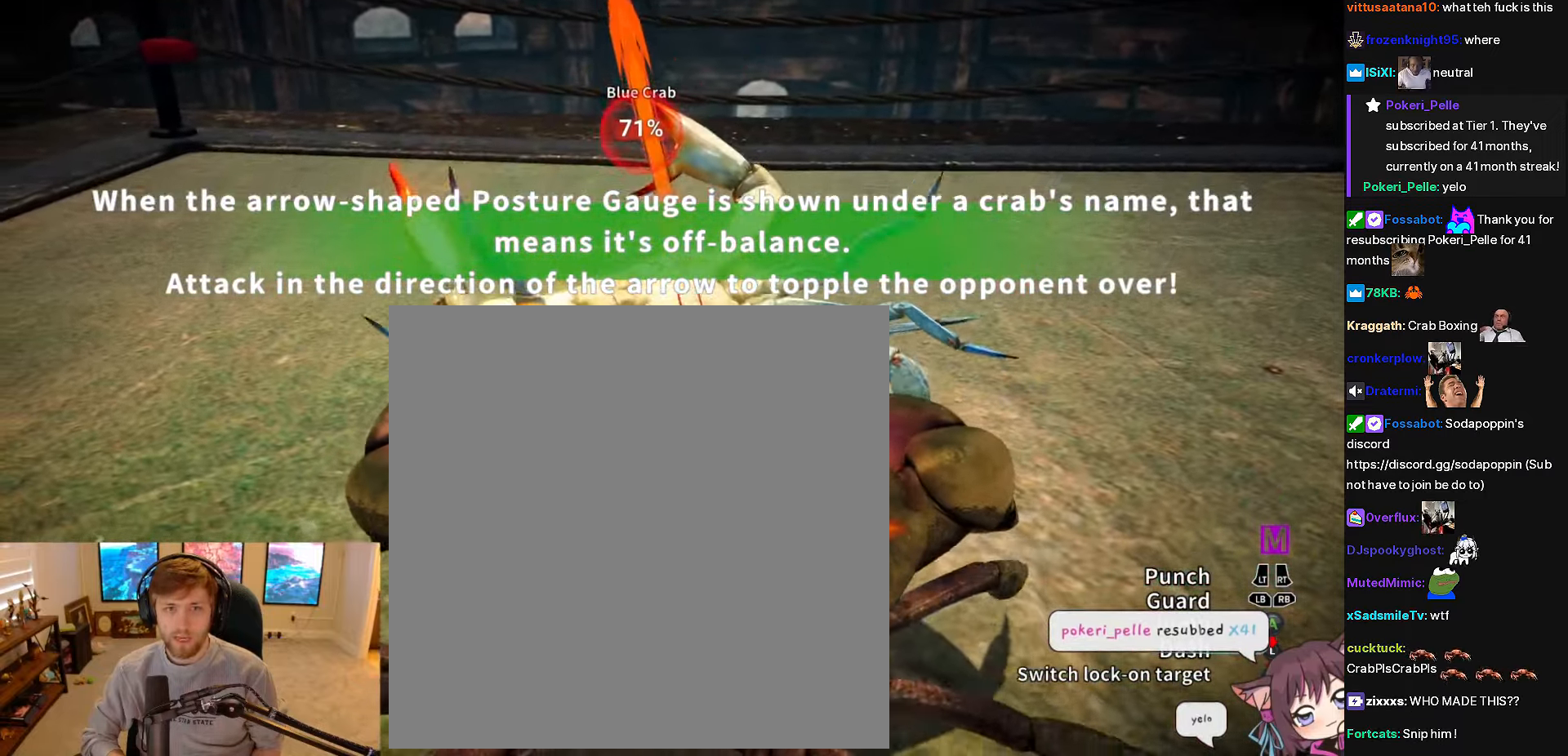
{"buttons": ["L2", "R2"], "right_stick": "center", "events": [[67, "L2", "down"], [67, "R2", "down"], [400, "R1", "down"], [500, "R1", "up"]]}
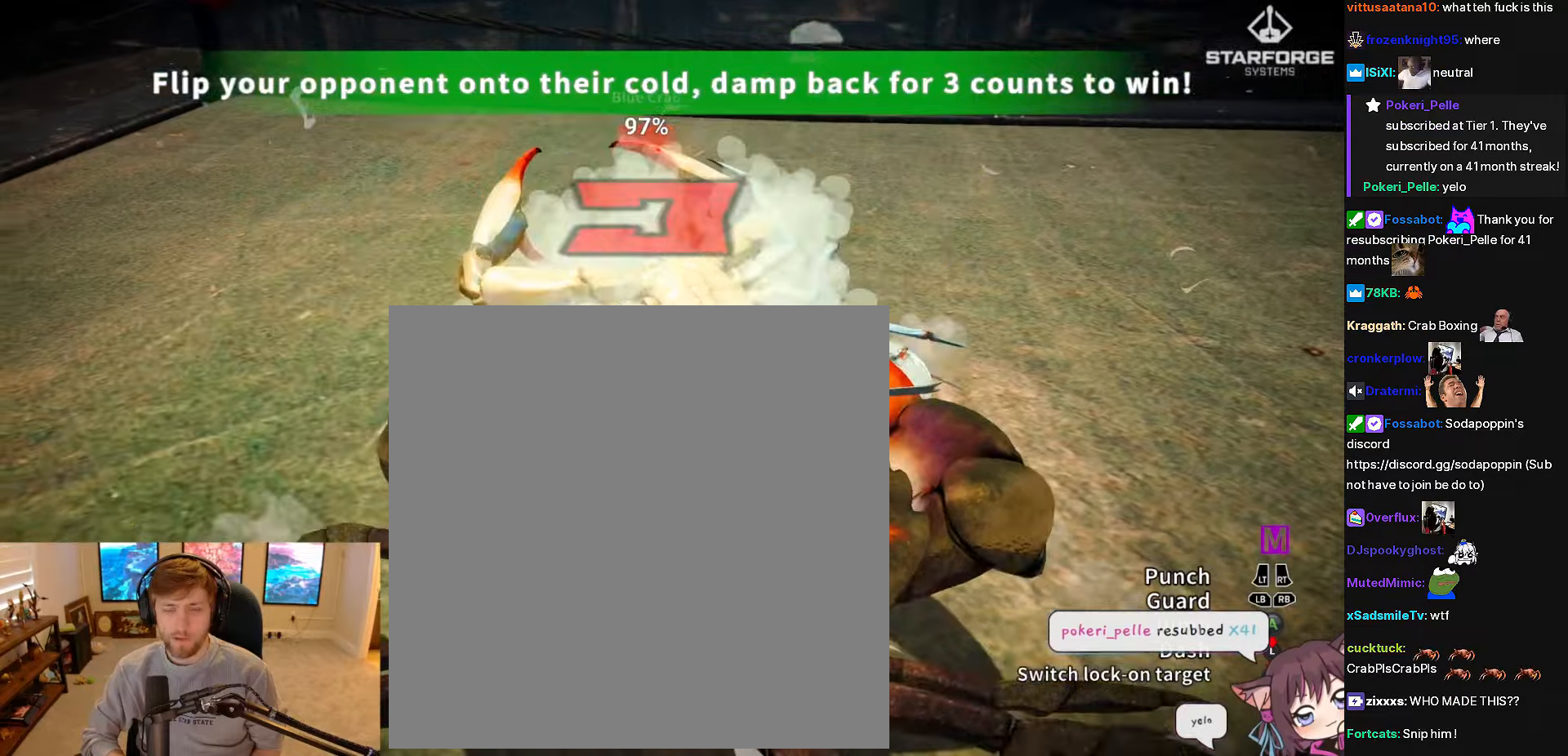
{"buttons": ["L2", "R1", "R2"], "right_stick": "center", "events": [[150, "R1", "down"], [334, "R1", "up"], [467, "R1", "down"]]}
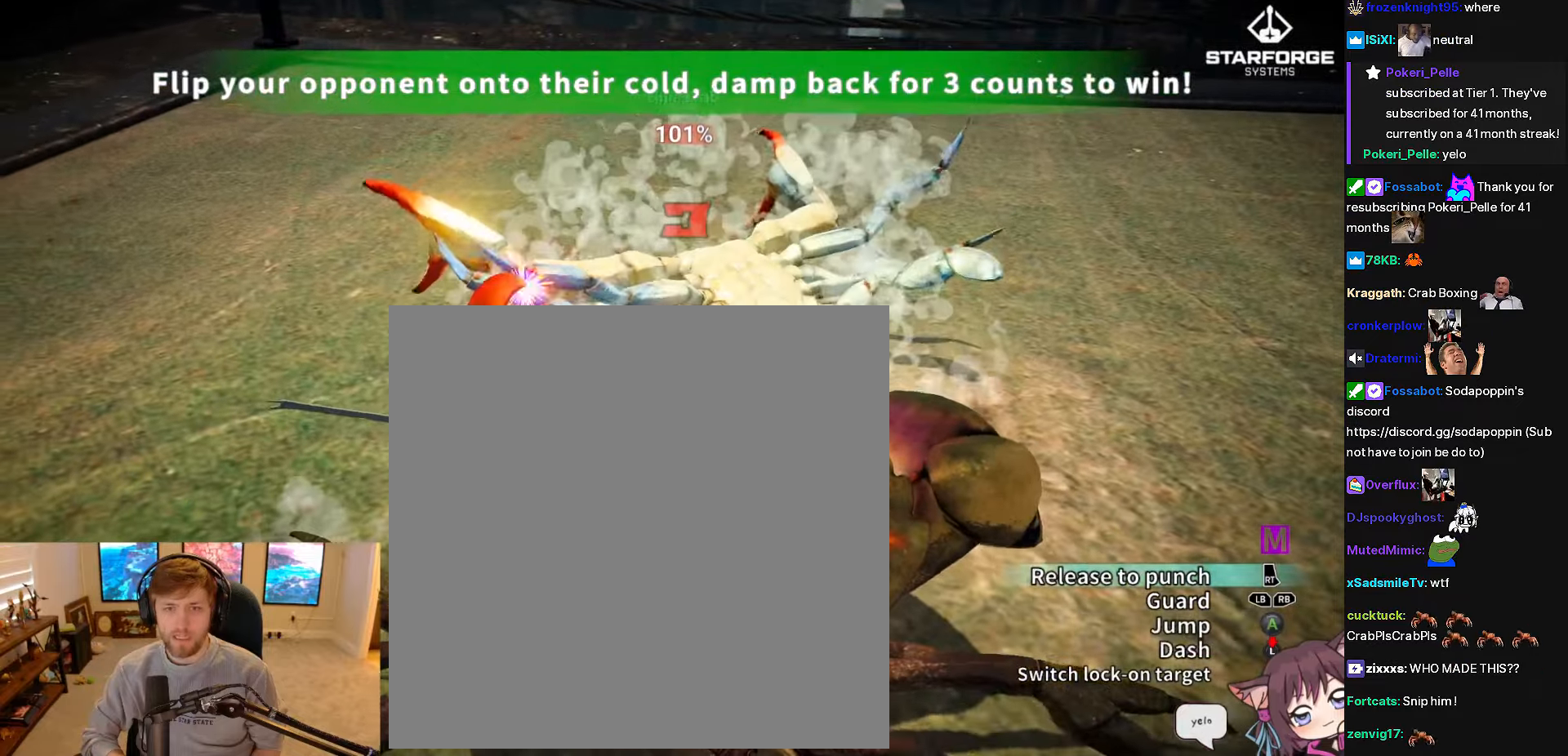
{"buttons": [], "right_stick": "center", "events": [[117, "R1", "up"], [134, "L2", "up"], [134, "R2", "up"]]}
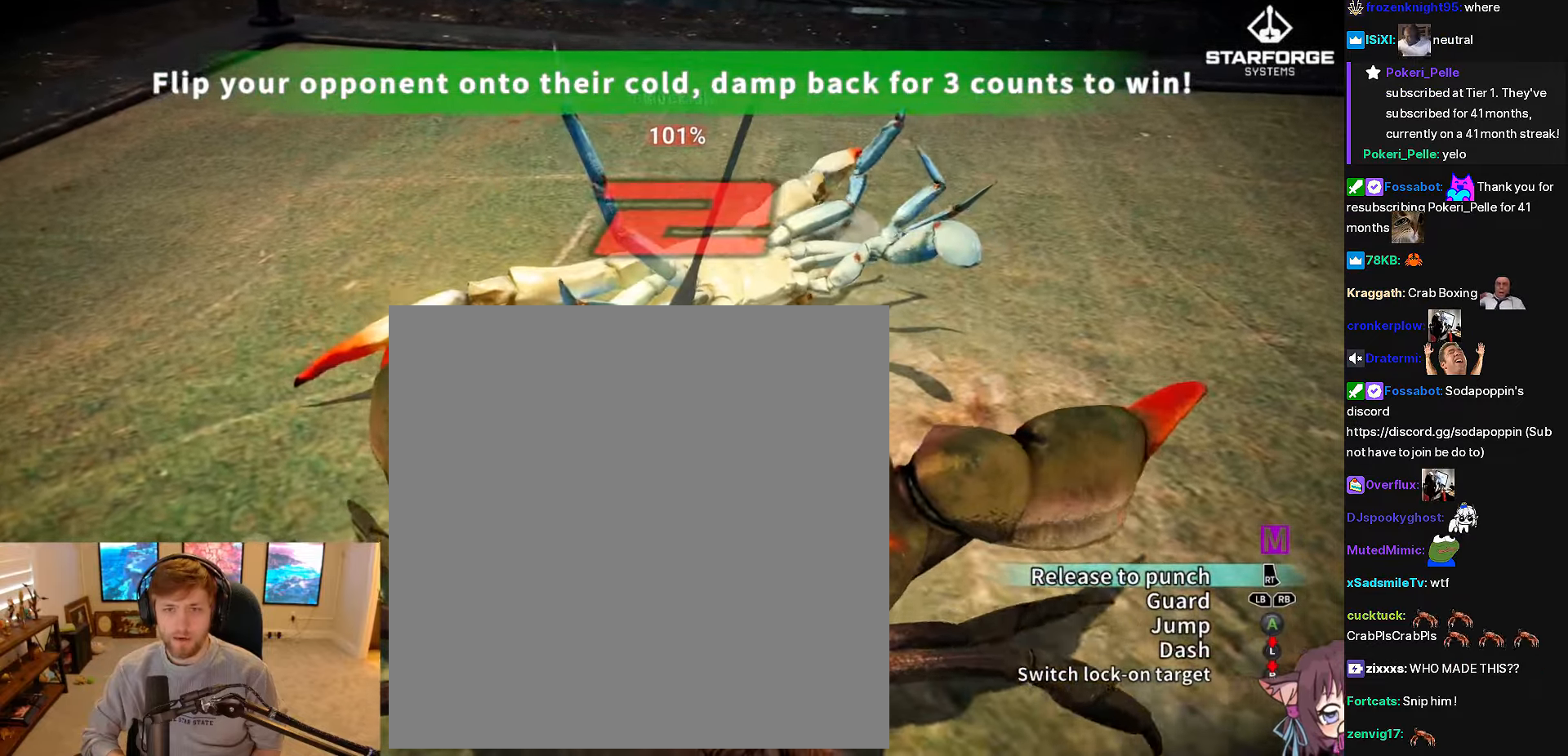
{"buttons": [], "right_stick": "center", "events": []}
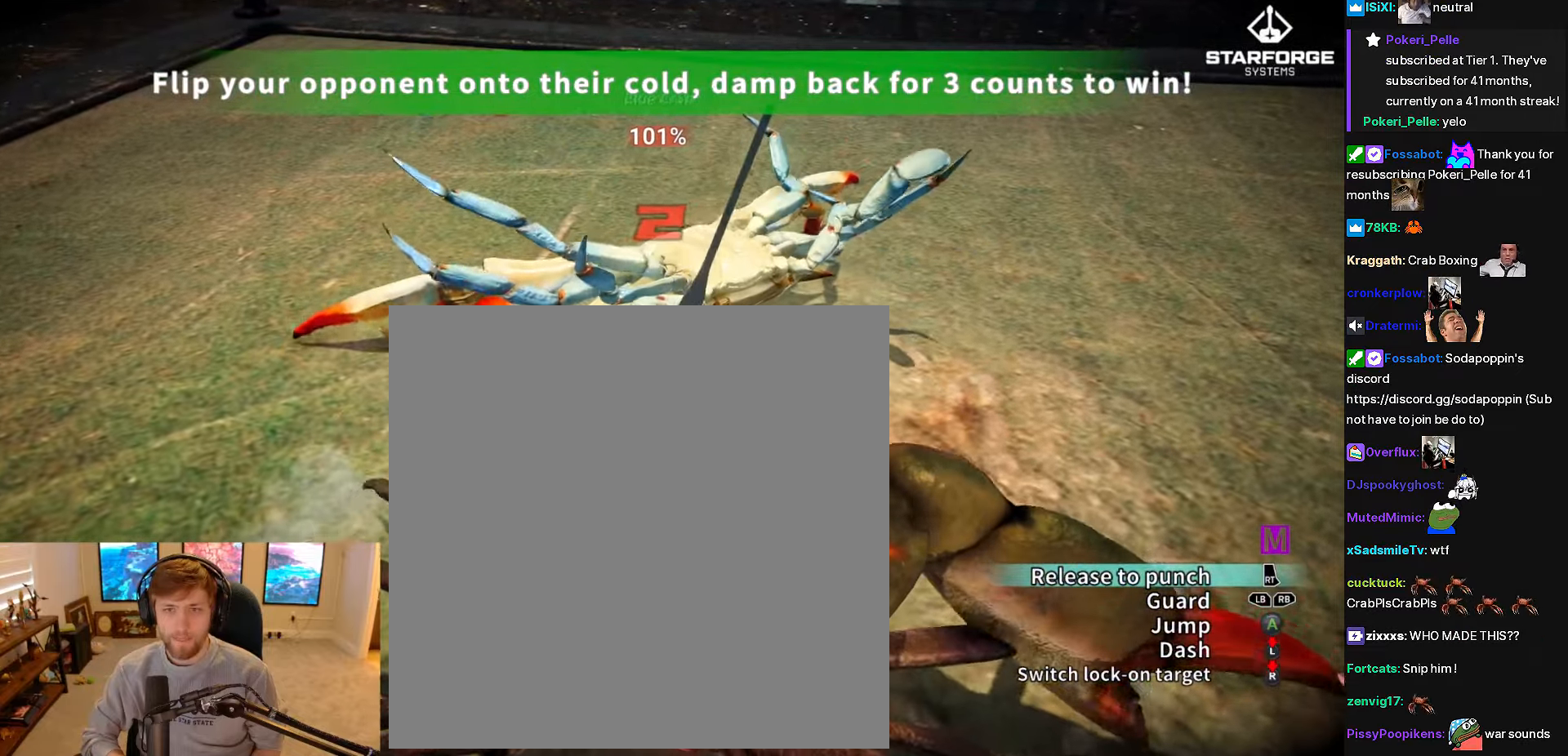
{"buttons": ["L2", "R2"], "right_stick": "center", "events": [[167, "L2", "down"], [167, "R2", "down"]]}
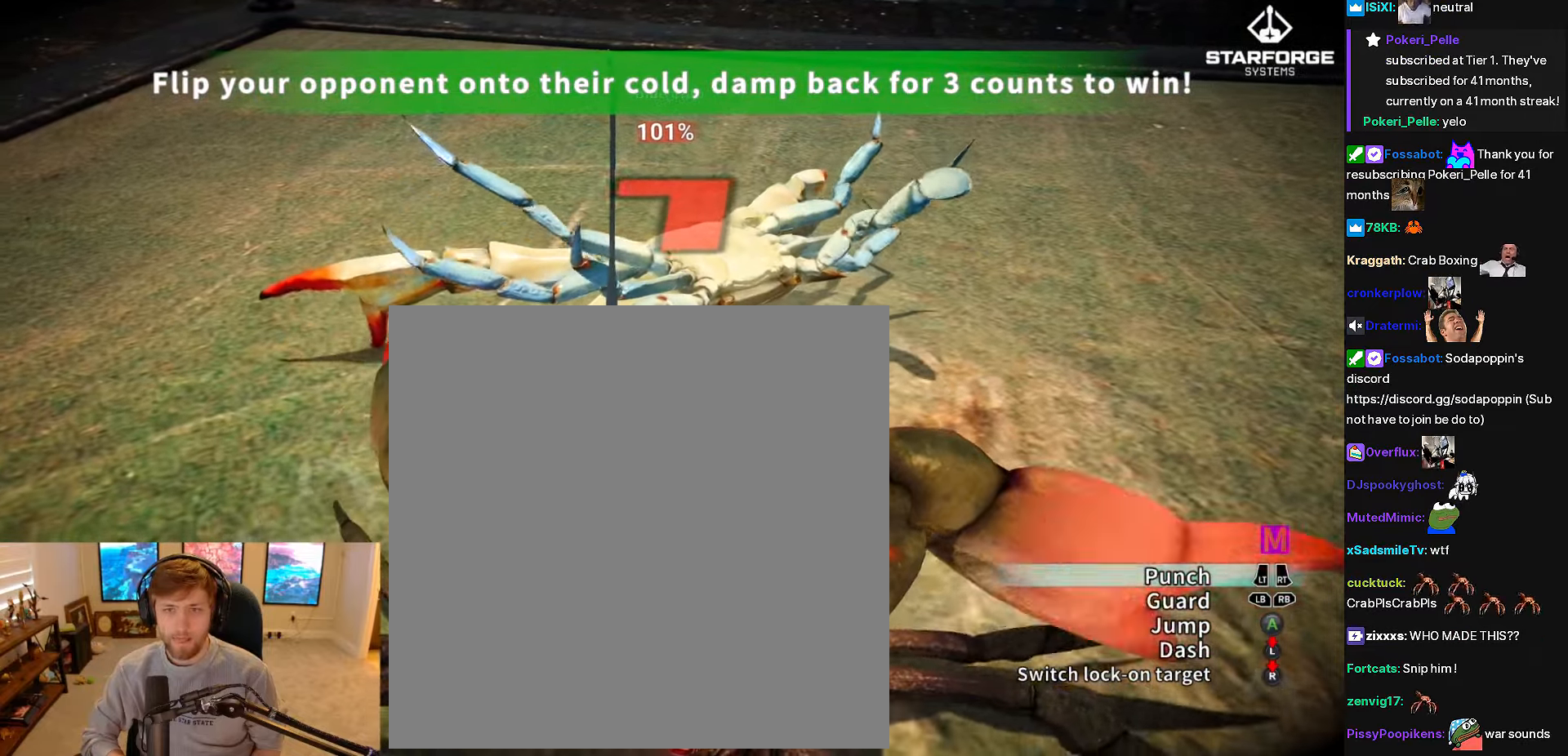
{"buttons": ["L2", "R2"], "right_stick": "center", "events": [[150, "R1", "down"], [200, "R1", "up"], [334, "R1", "down"], [384, "R1", "up"]]}
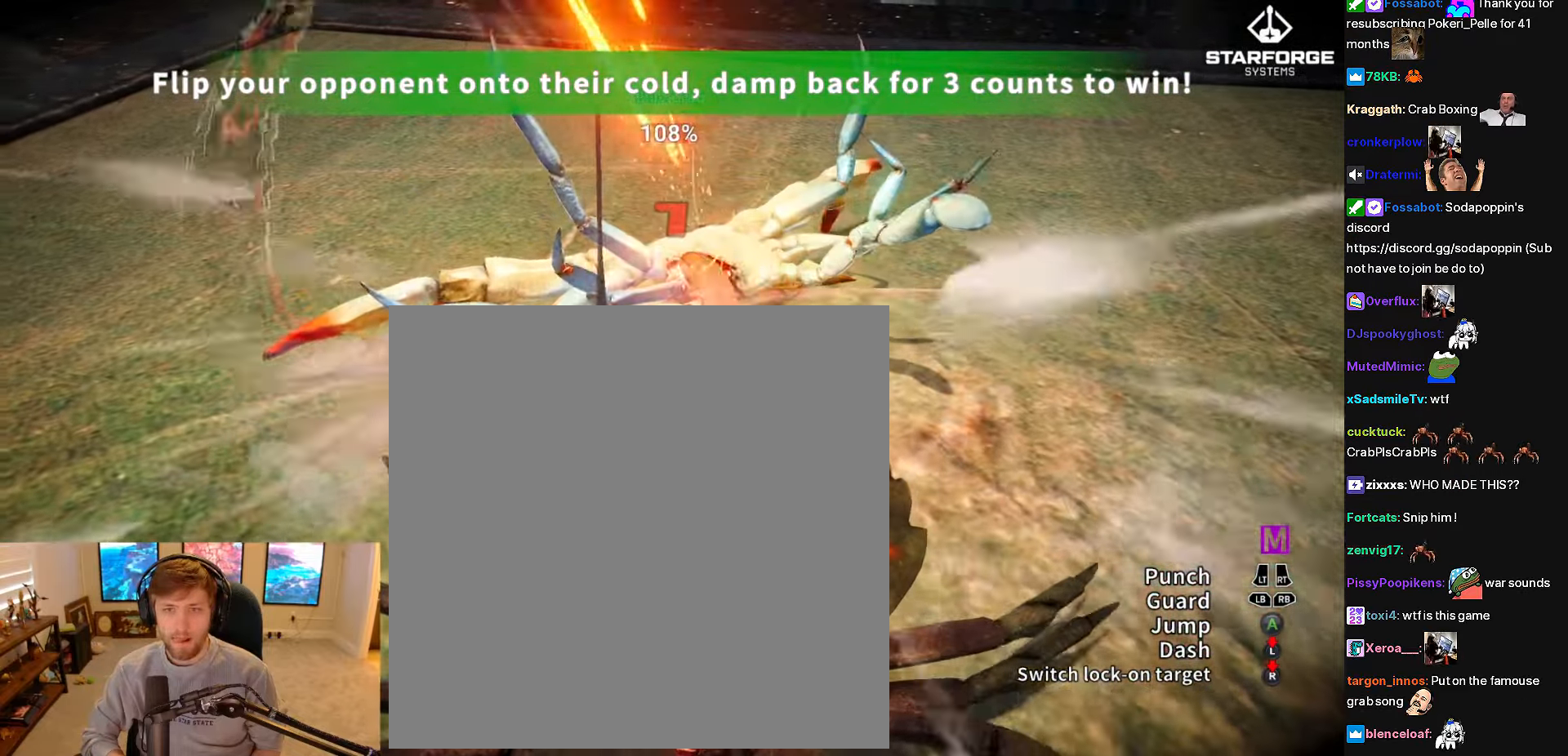
{"buttons": [], "right_stick": "center", "events": [[150, "L2", "up"], [200, "R2", "up"], [250, "L2", "down"], [250, "R1", "down"], [267, "B", "down"], [267, "SELECT", "down"], [300, "L2", "up"], [317, "B", "up"], [317, "SELECT", "up"], [350, "R2", "down"], [384, "R1", "up"], [417, "R2", "up"]]}
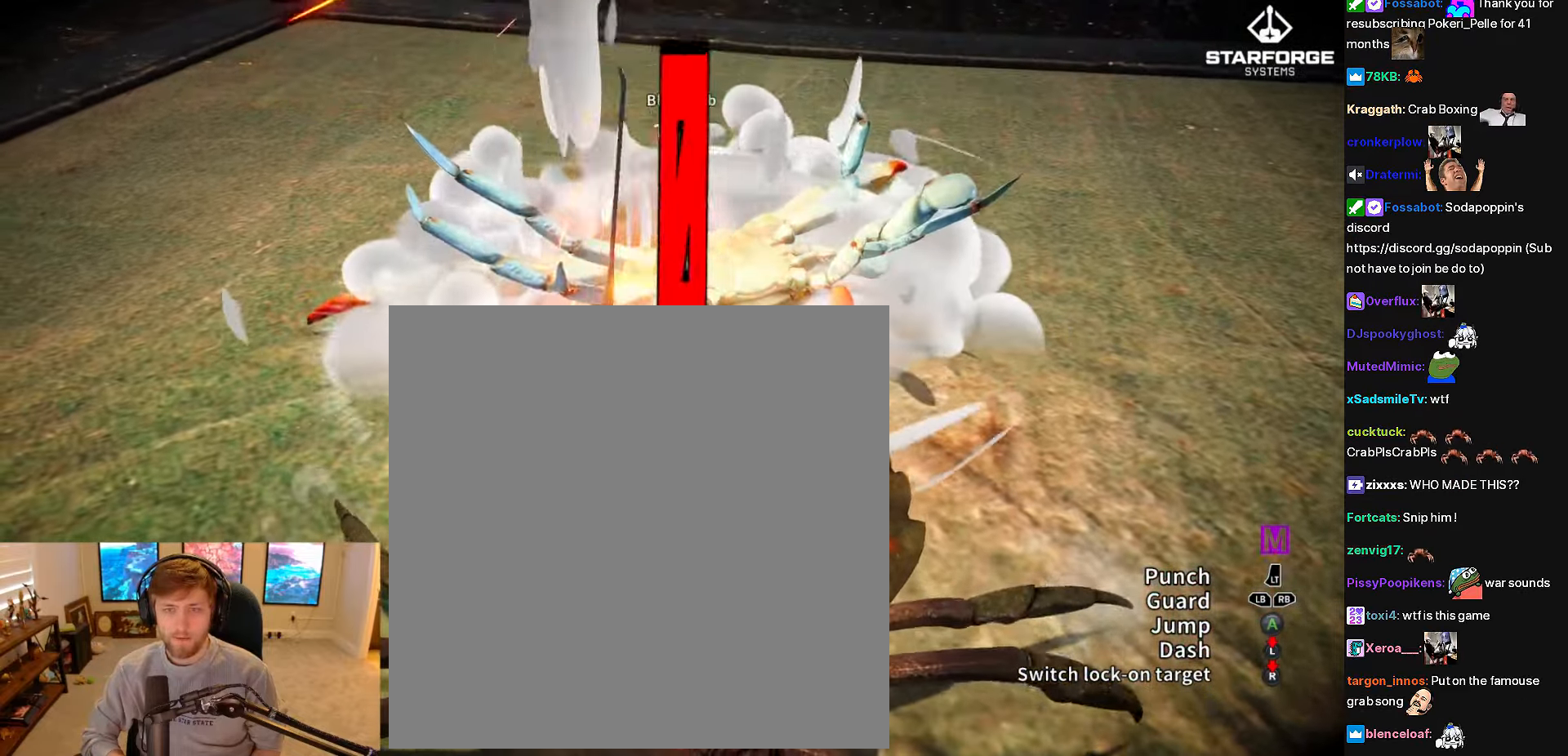
{"buttons": [], "right_stick": "center"}
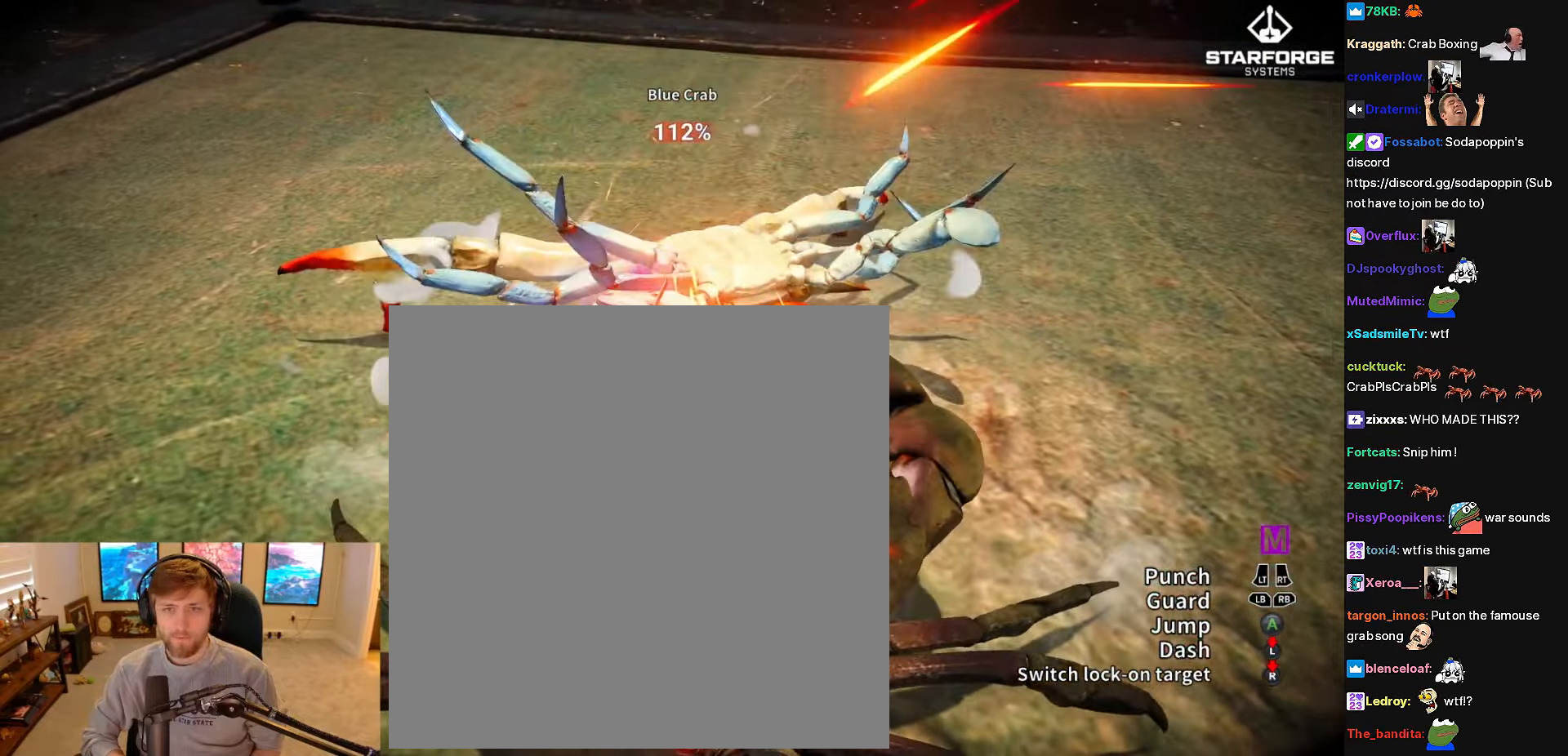
{"buttons": [], "right_stick": "center", "events": []}
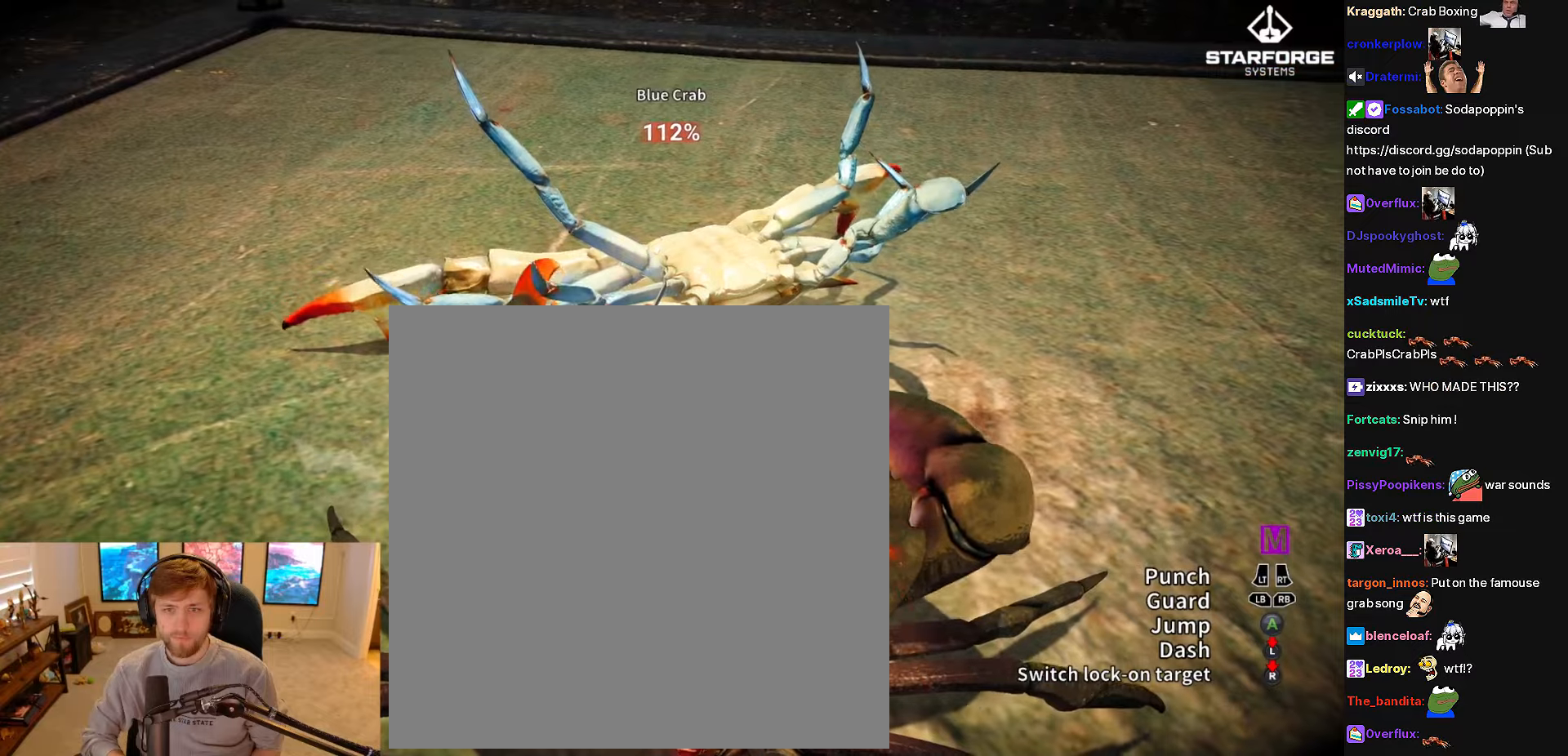
{"buttons": [], "right_stick": "center", "events": []}
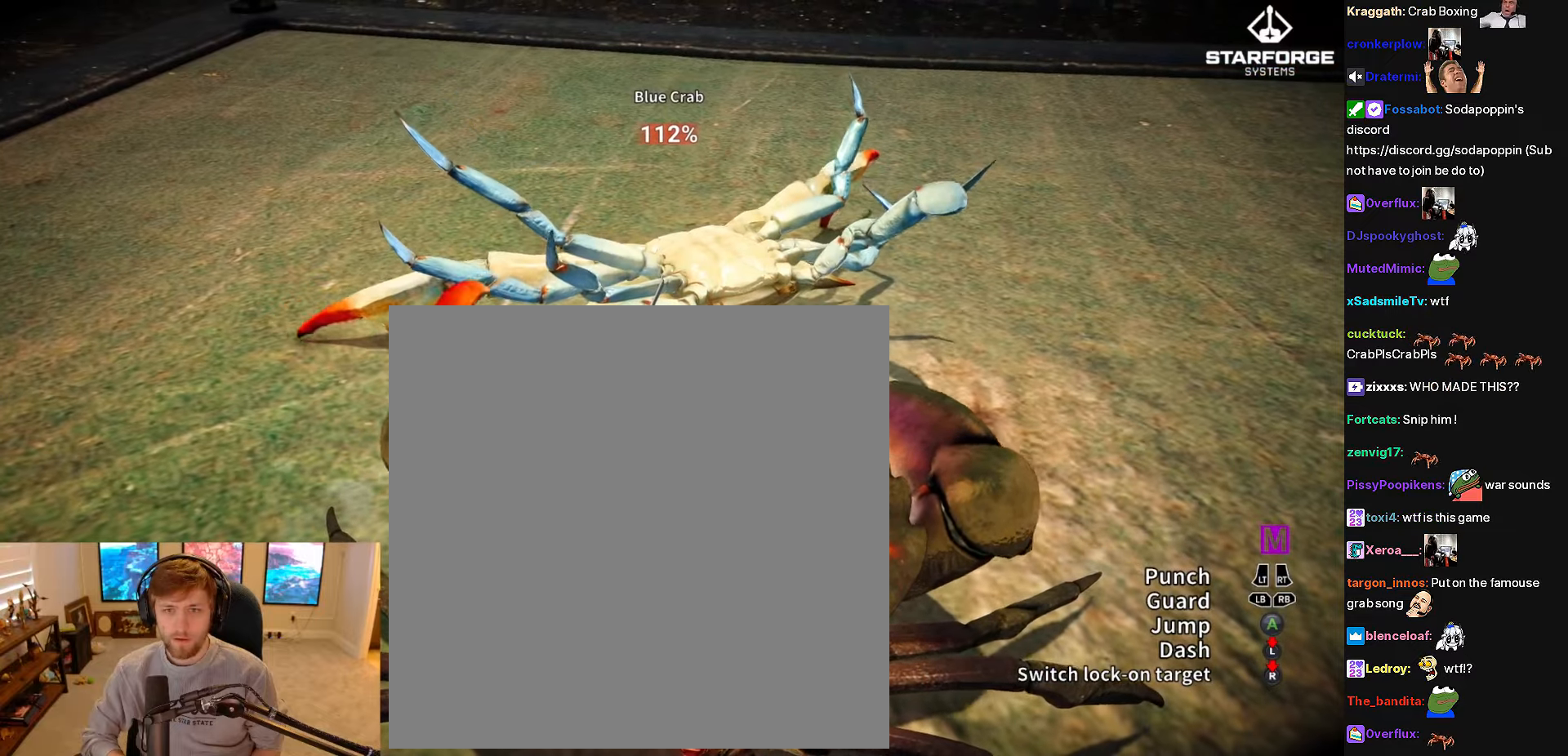
{"buttons": [], "right_stick": "center", "events": []}
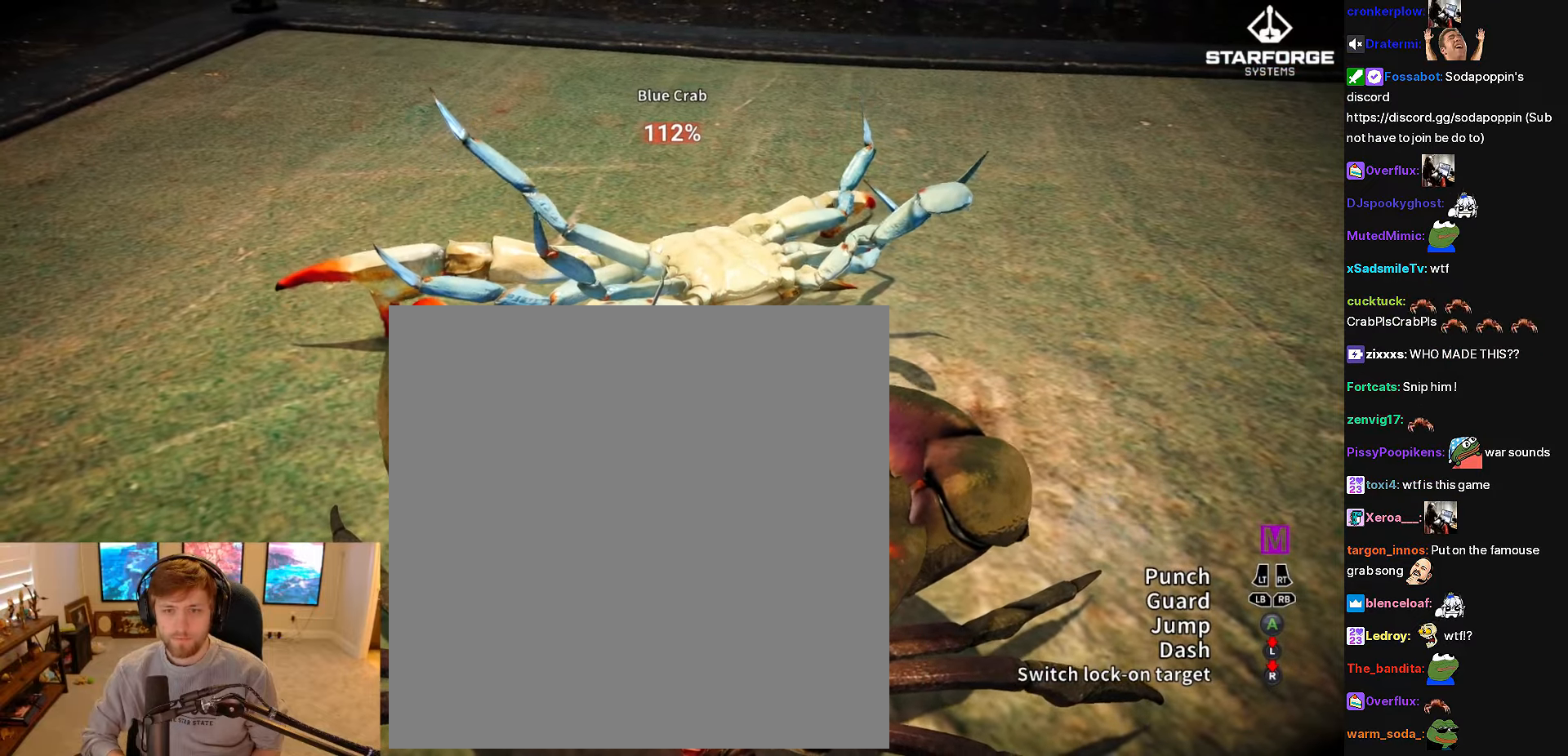
{"buttons": [], "right_stick": "center", "events": []}
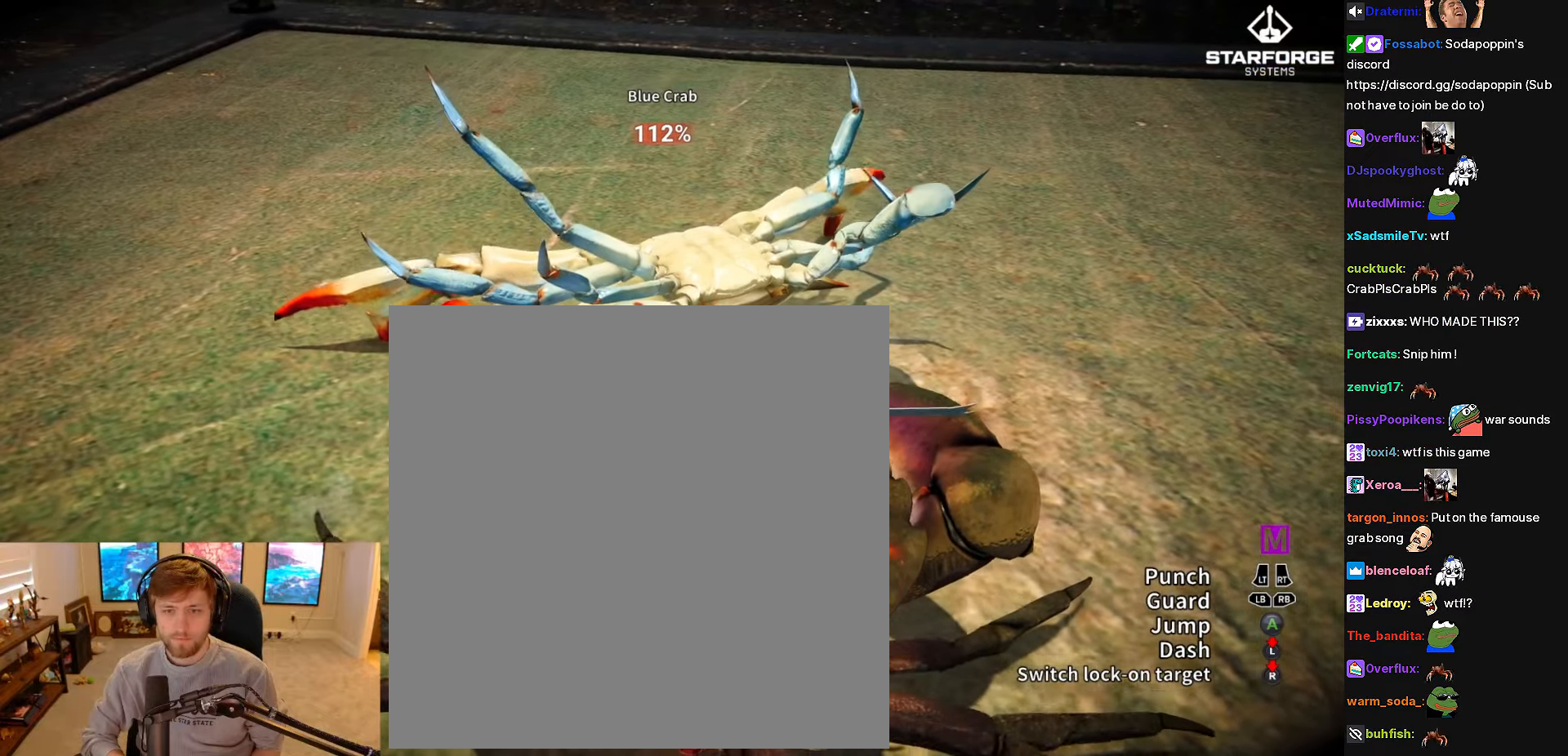
{"buttons": [], "right_stick": "center", "events": []}
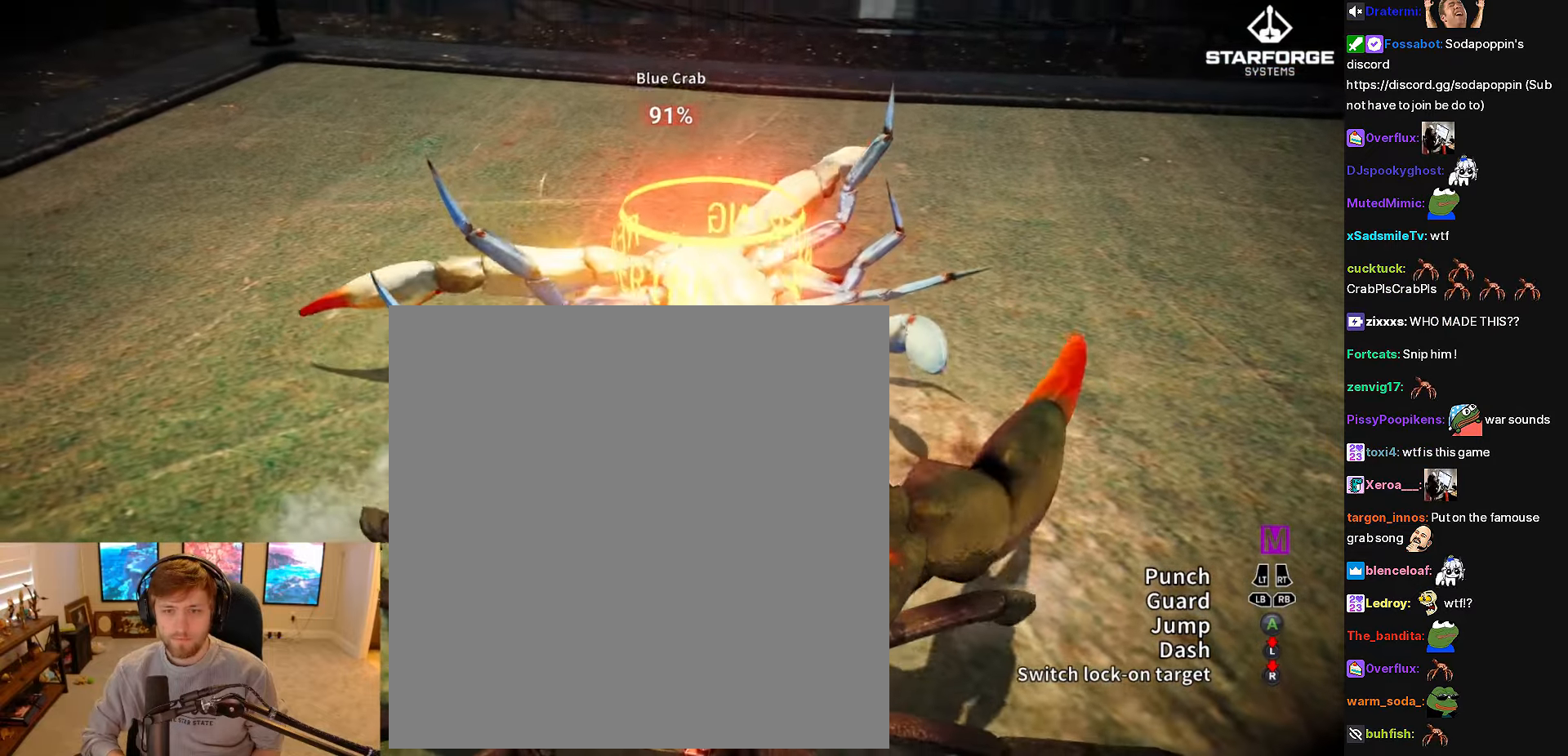
{"buttons": [], "right_stick": "center", "events": []}
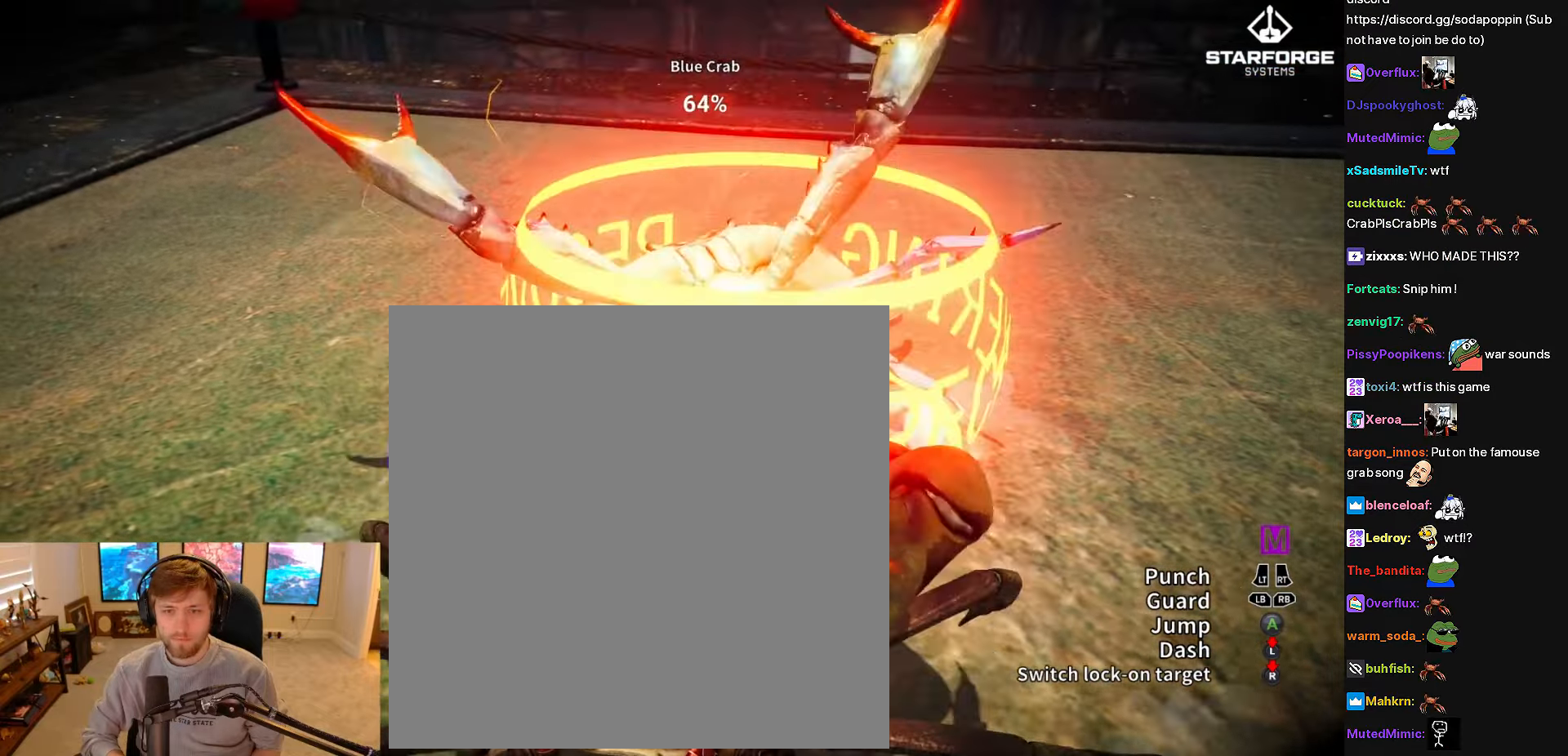
{"buttons": [], "right_stick": "center", "events": []}
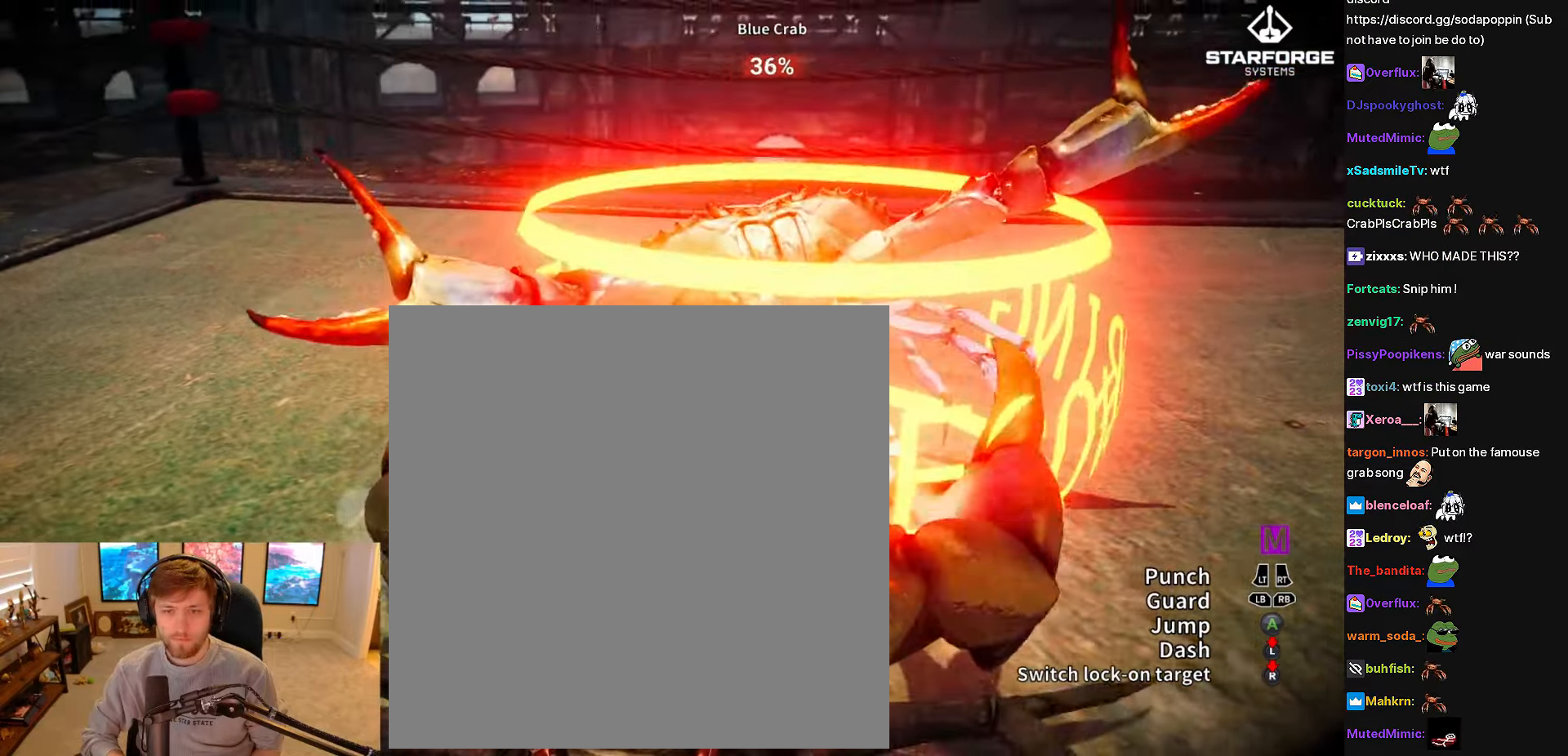
{"buttons": [], "right_stick": "center", "events": []}
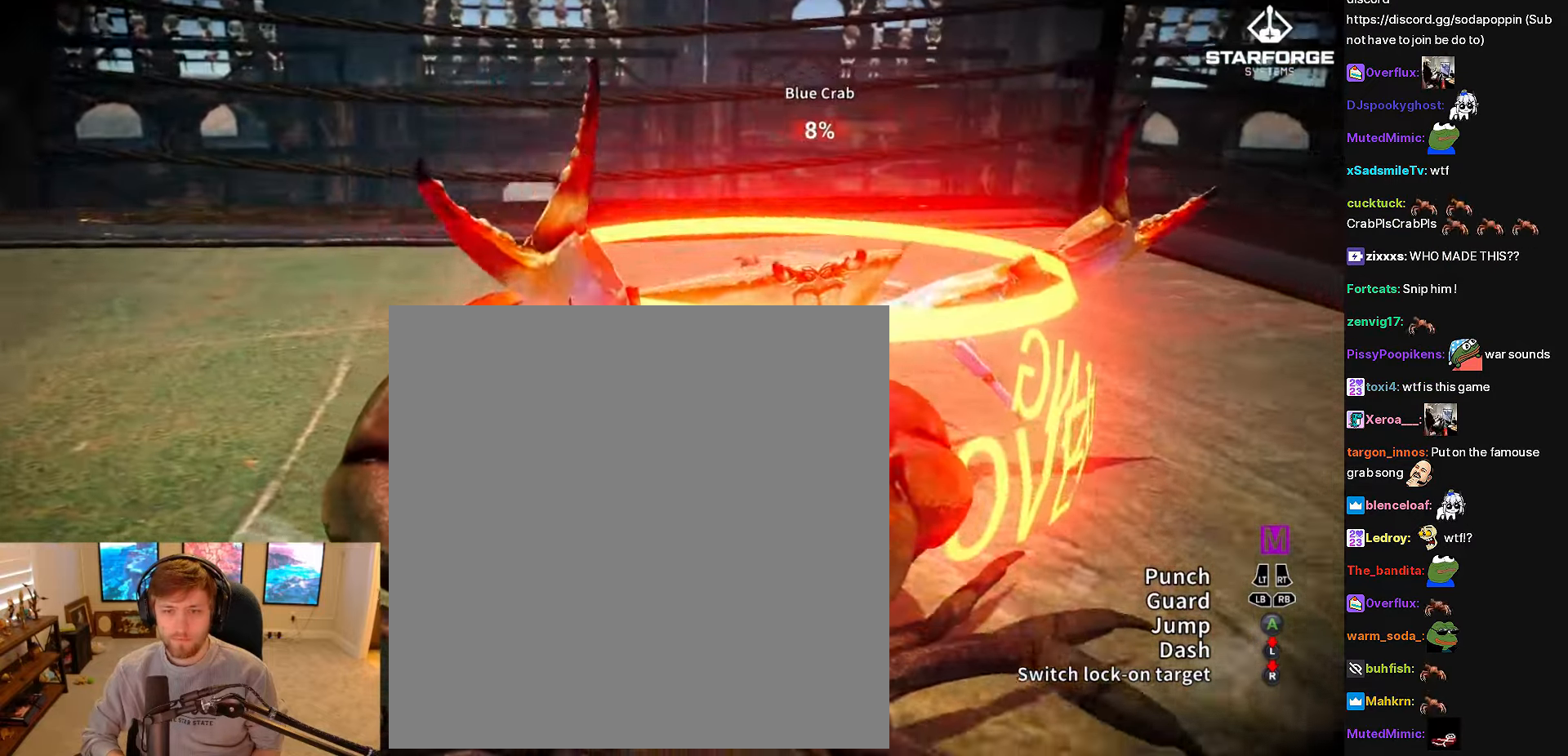
{"buttons": [], "right_stick": "center", "events": []}